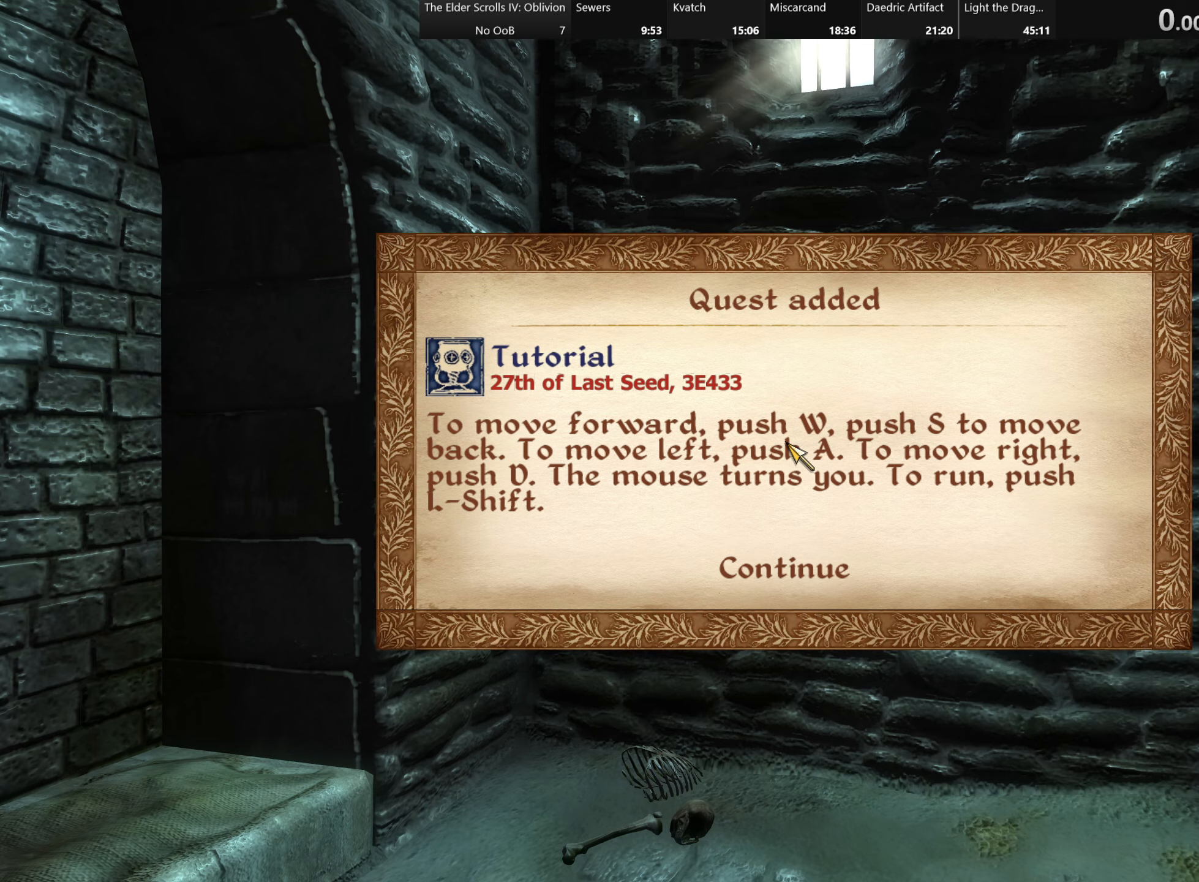
Gameplay with keyboard; each line is a JSON object with the keys held at the frame after it. "events" lists presses ("down") and releases ("up") of "a", "alt", "c", "caps_lock", "ctrl", "d", "e", "f", "q", "r", "s", "shift", "space", "tab", "v", "w", "x" and "z" between this image and that frame as [ms after this image, input, new state], when the widget could be followed in between. No other keys are recorded. Mouse input is not recorded.
{"keys": ["s"], "events": [[367, "s", "down"]]}
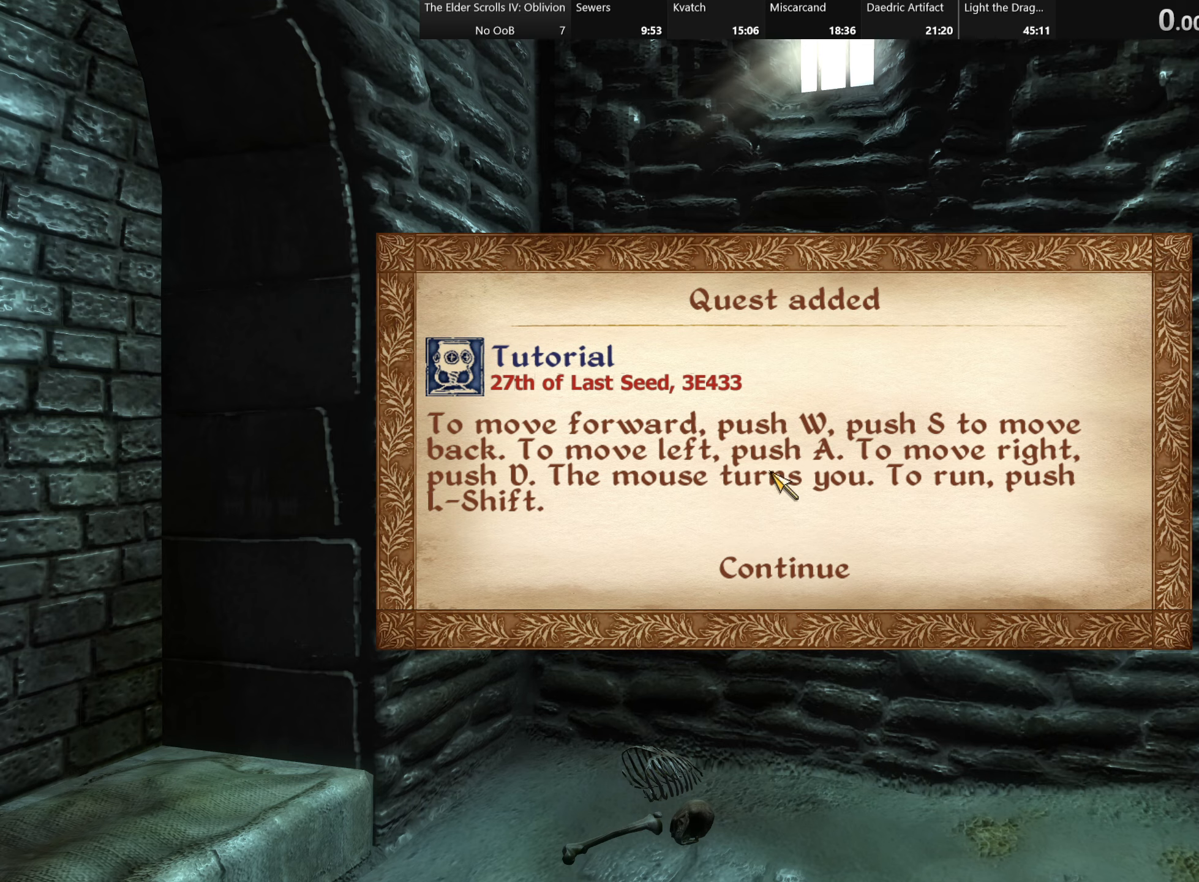
{"keys": ["s"], "events": []}
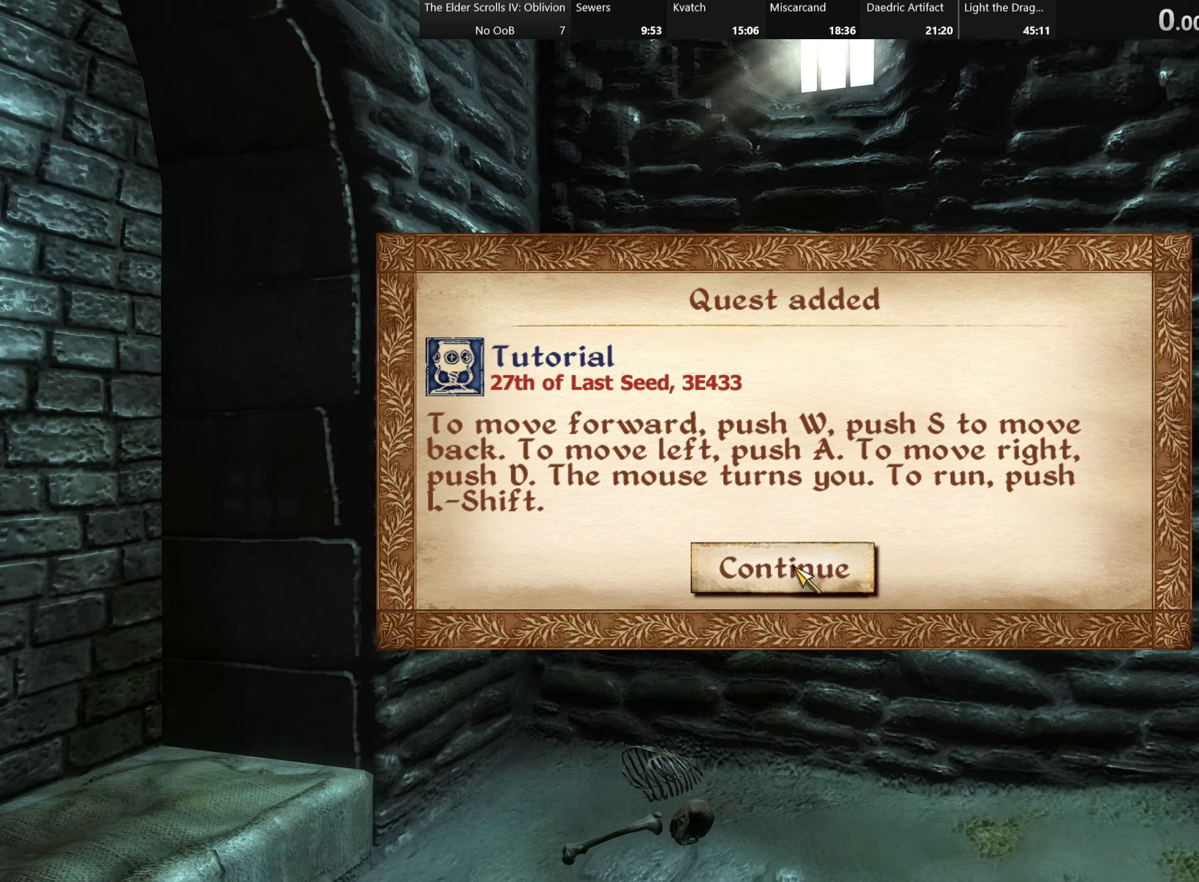
{"keys": ["s"], "events": []}
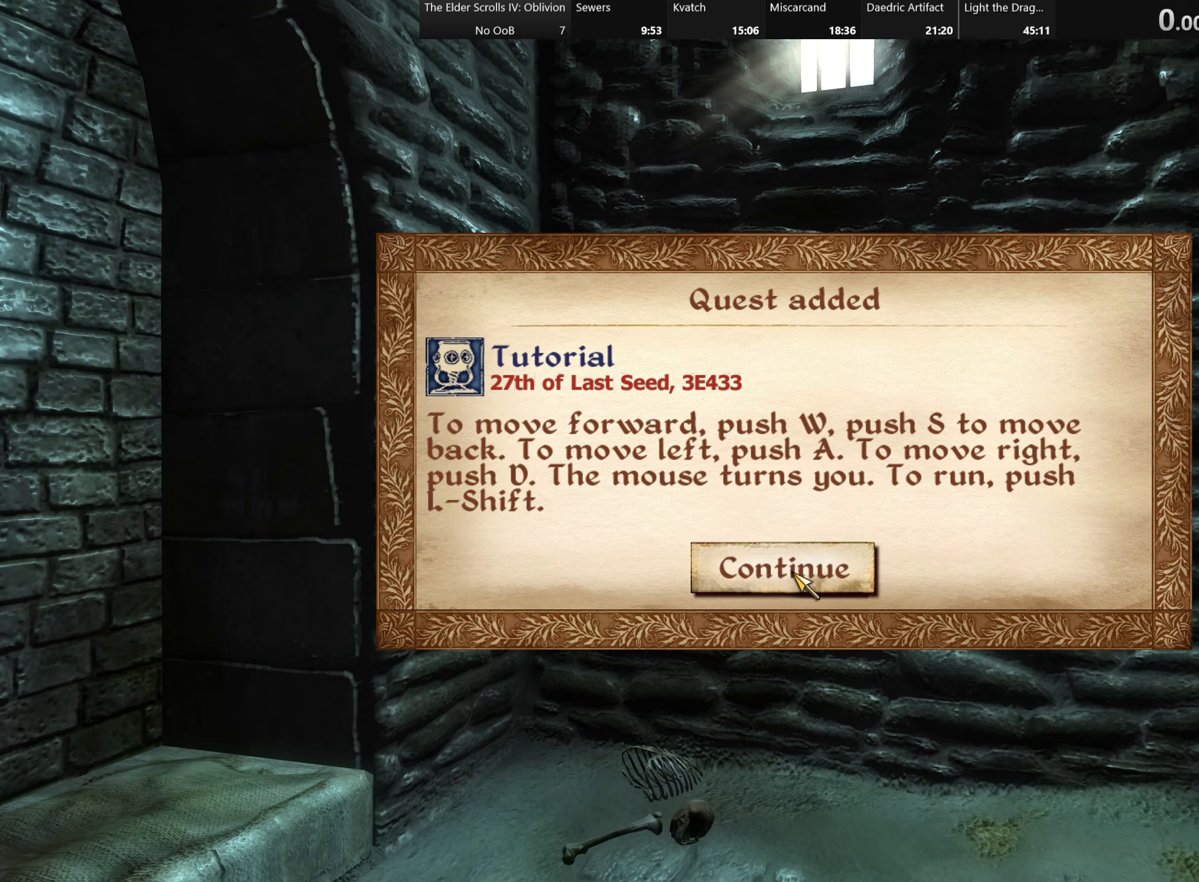
{"keys": ["s"], "events": []}
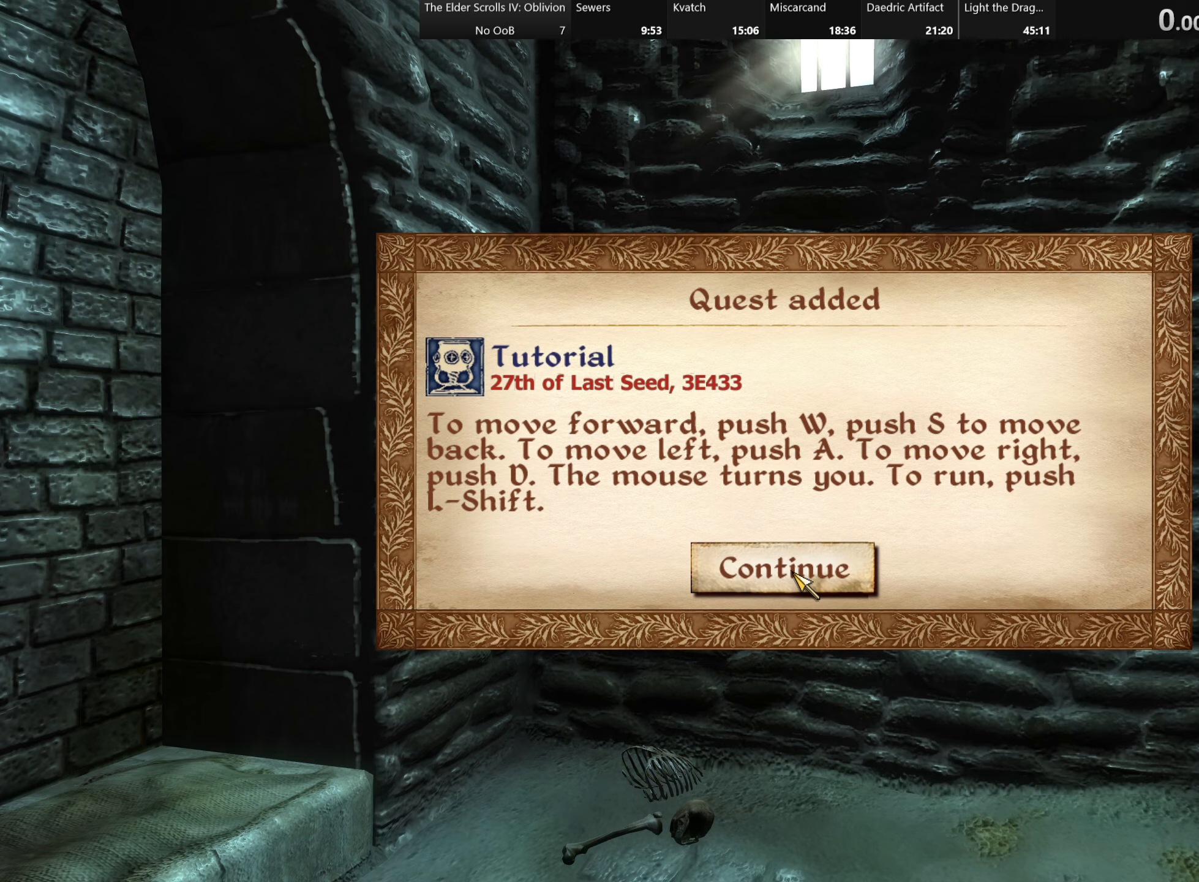
{"keys": ["s"], "events": []}
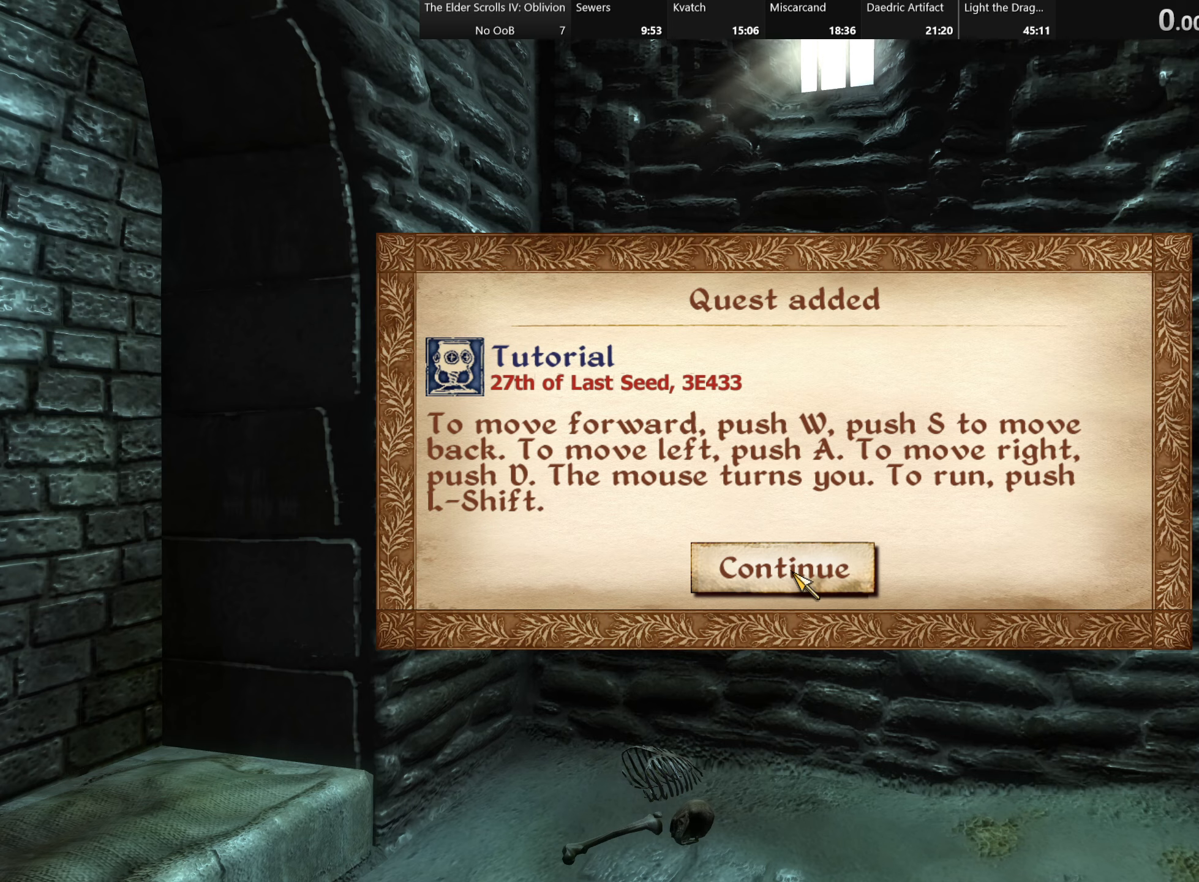
{"keys": ["s"], "events": []}
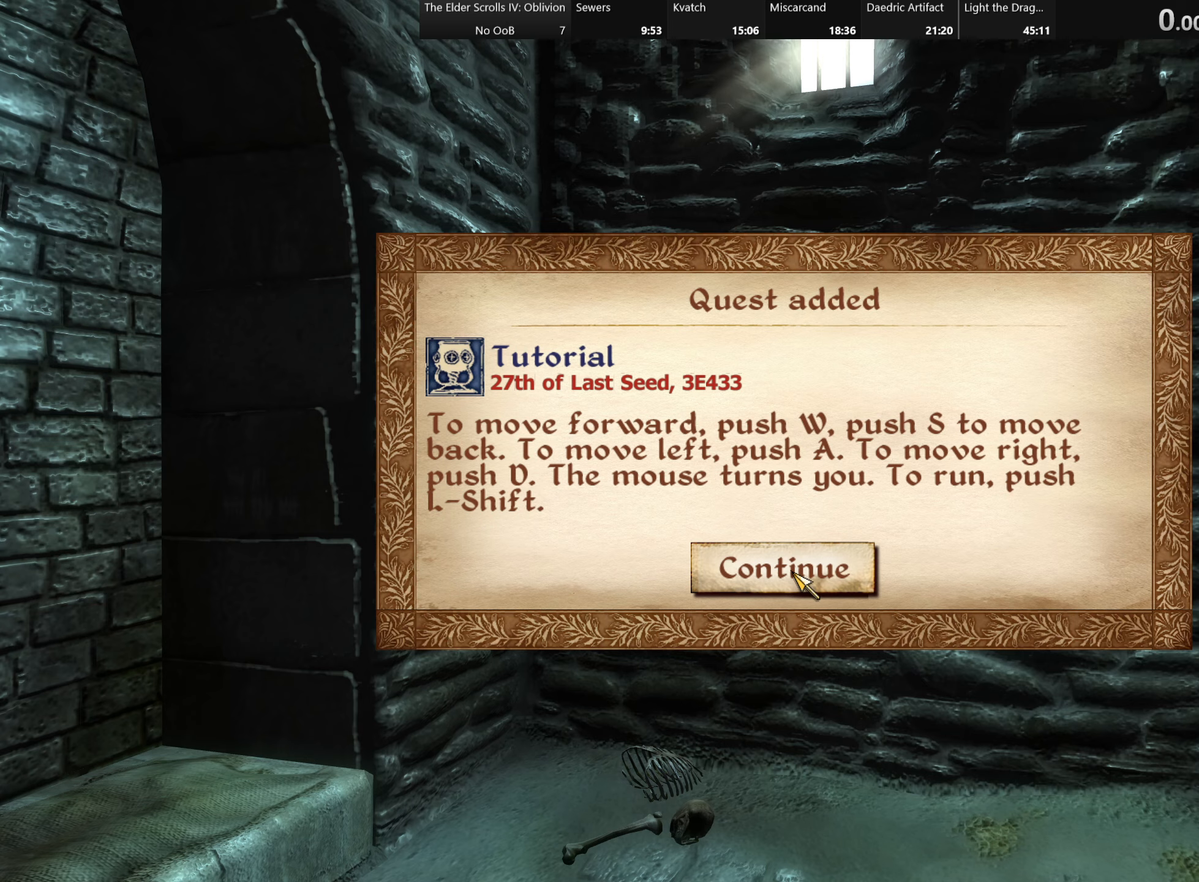
{"keys": ["s"], "events": []}
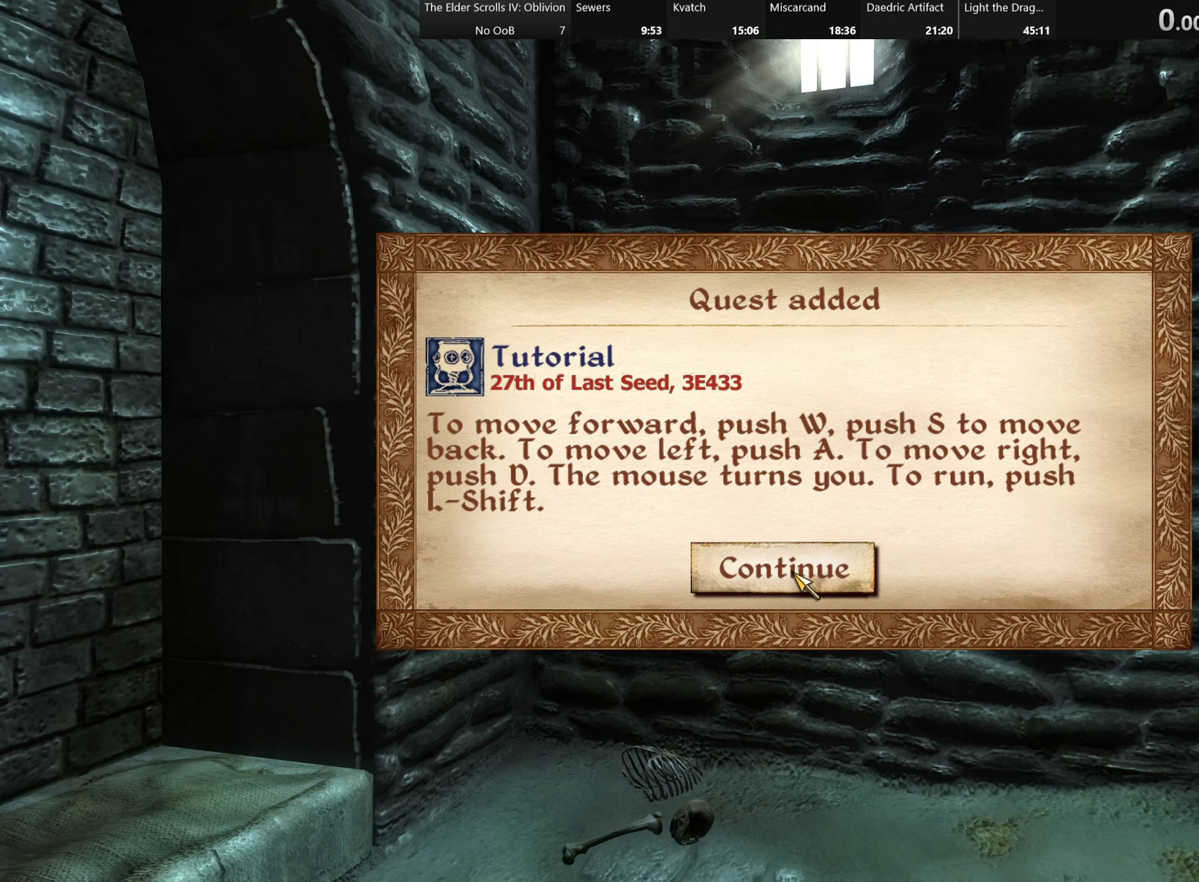
{"keys": ["s"], "events": []}
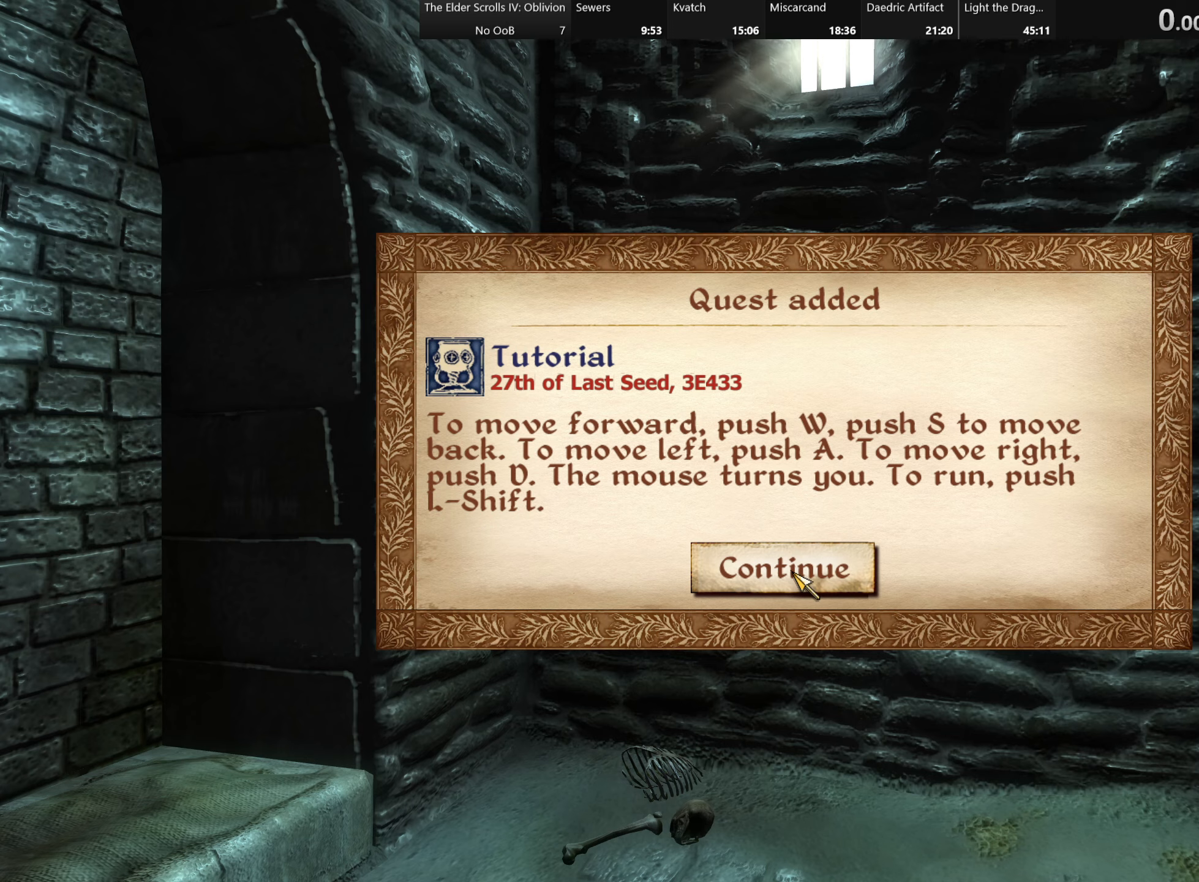
{"keys": ["s"], "events": []}
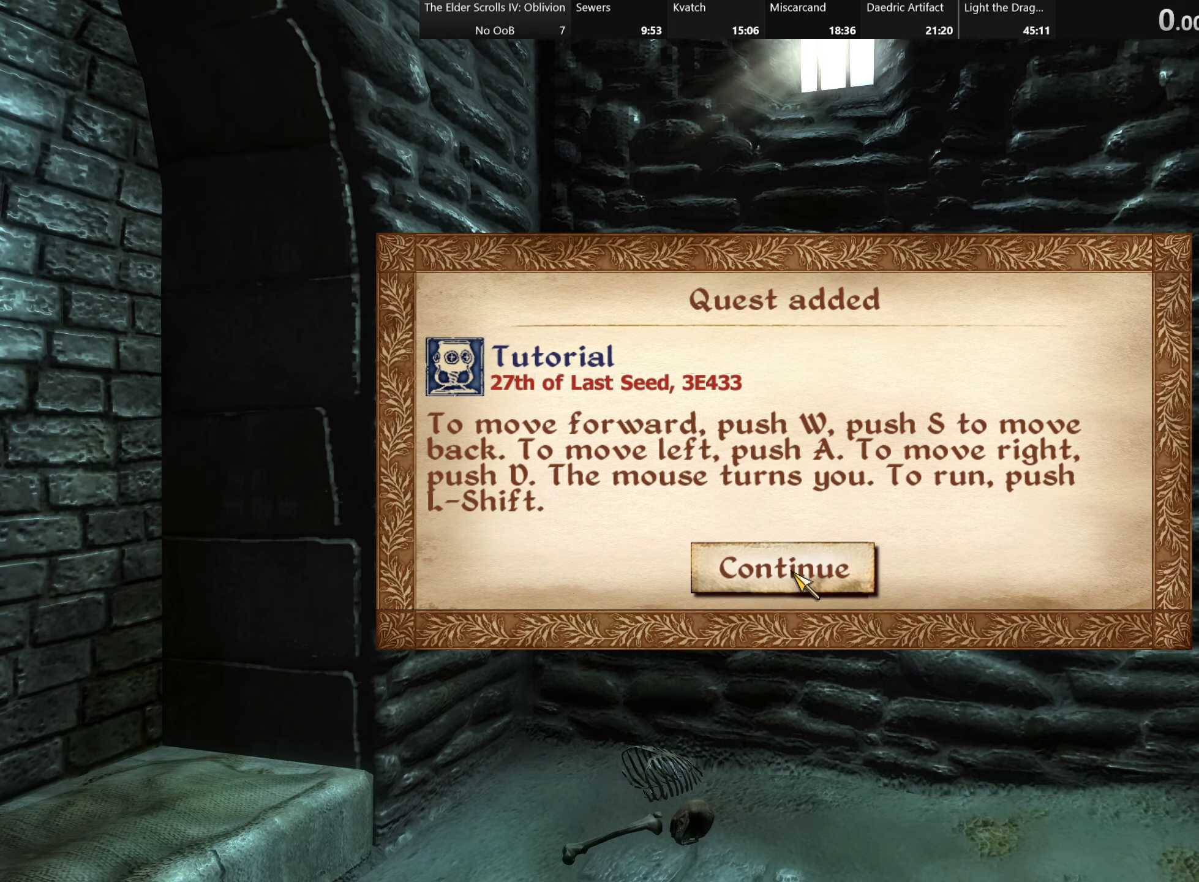
{"keys": ["s"], "events": []}
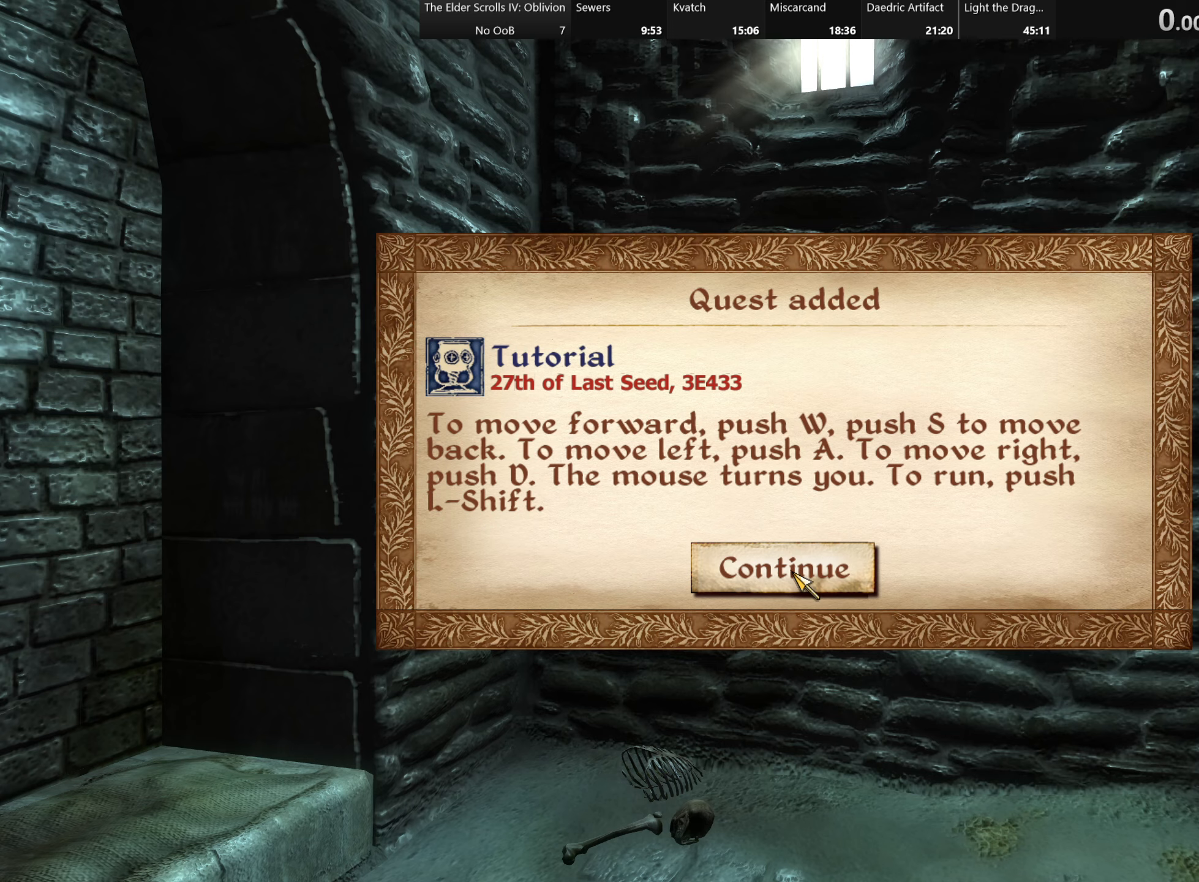
{"keys": ["s"], "events": []}
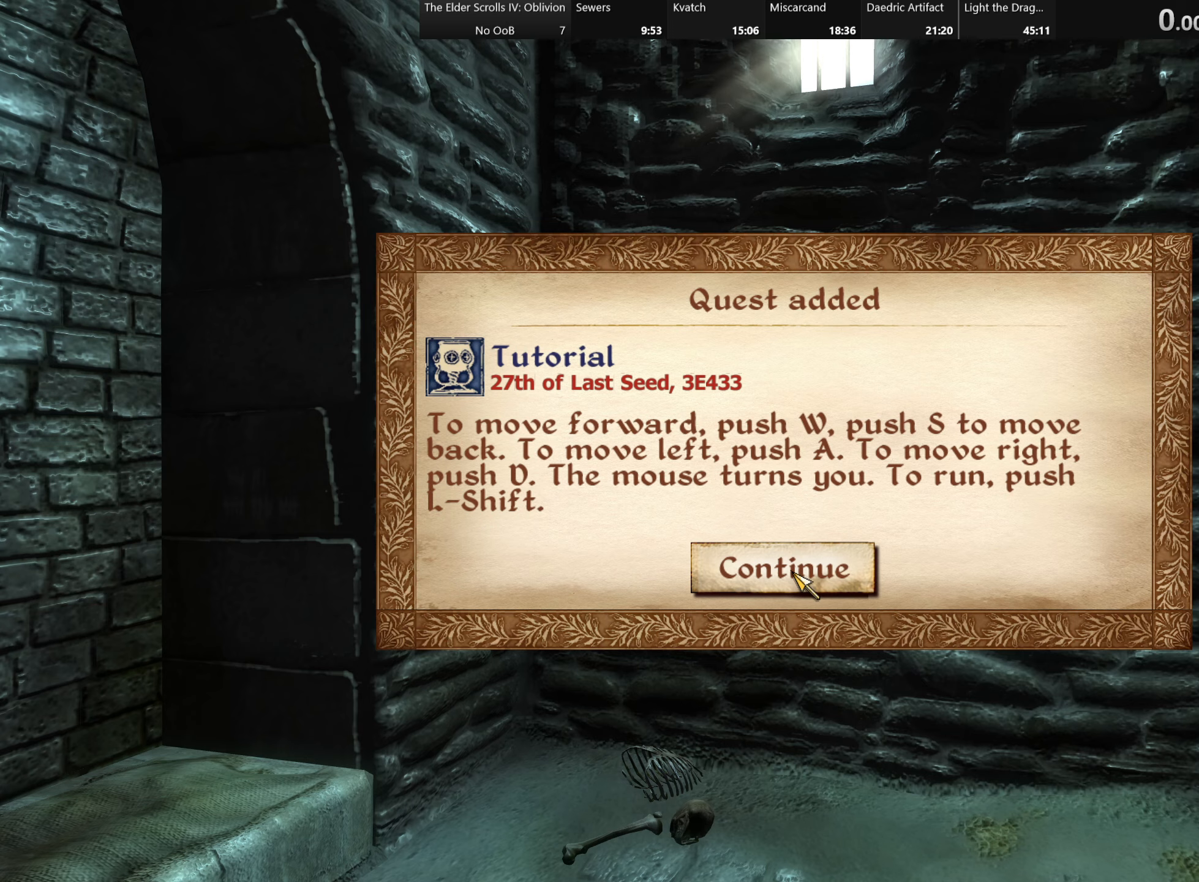
{"keys": ["s"], "events": []}
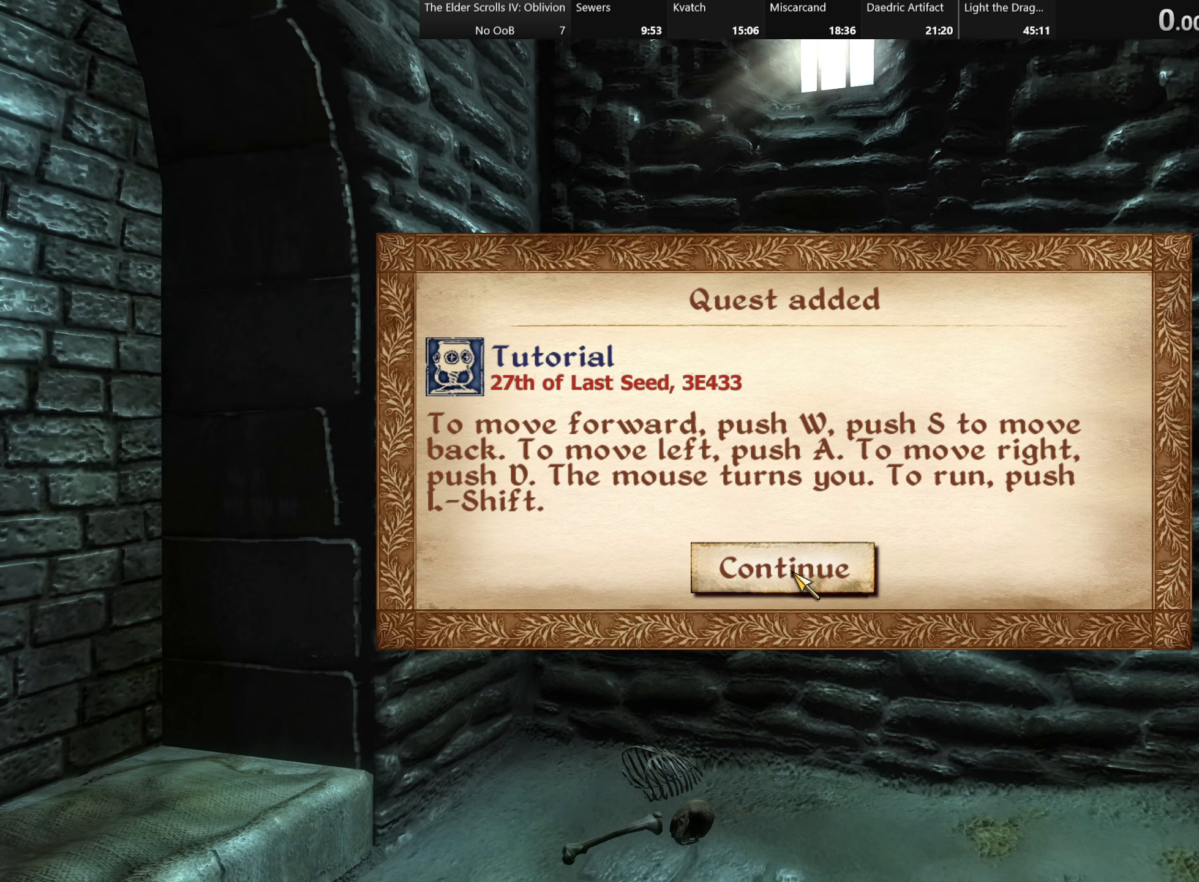
{"keys": ["s"], "events": []}
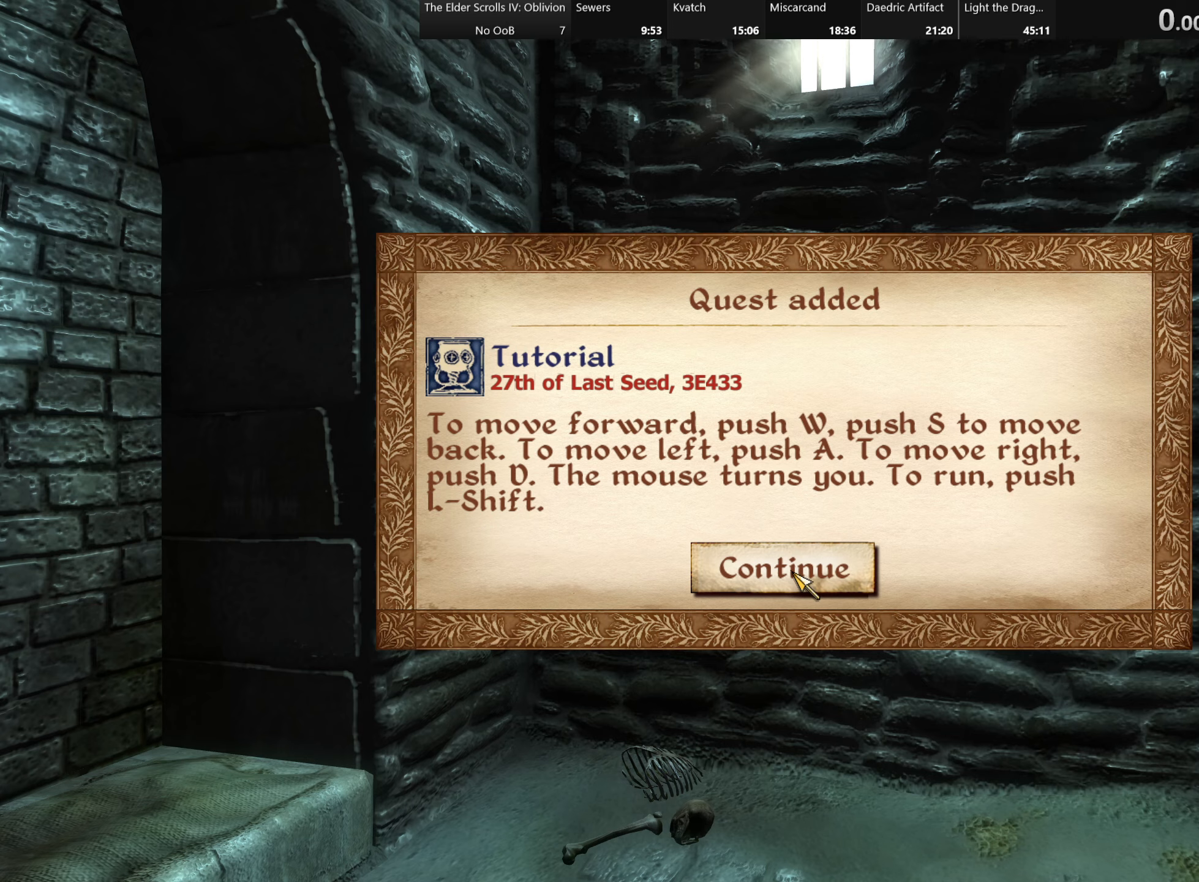
{"keys": ["s"], "events": []}
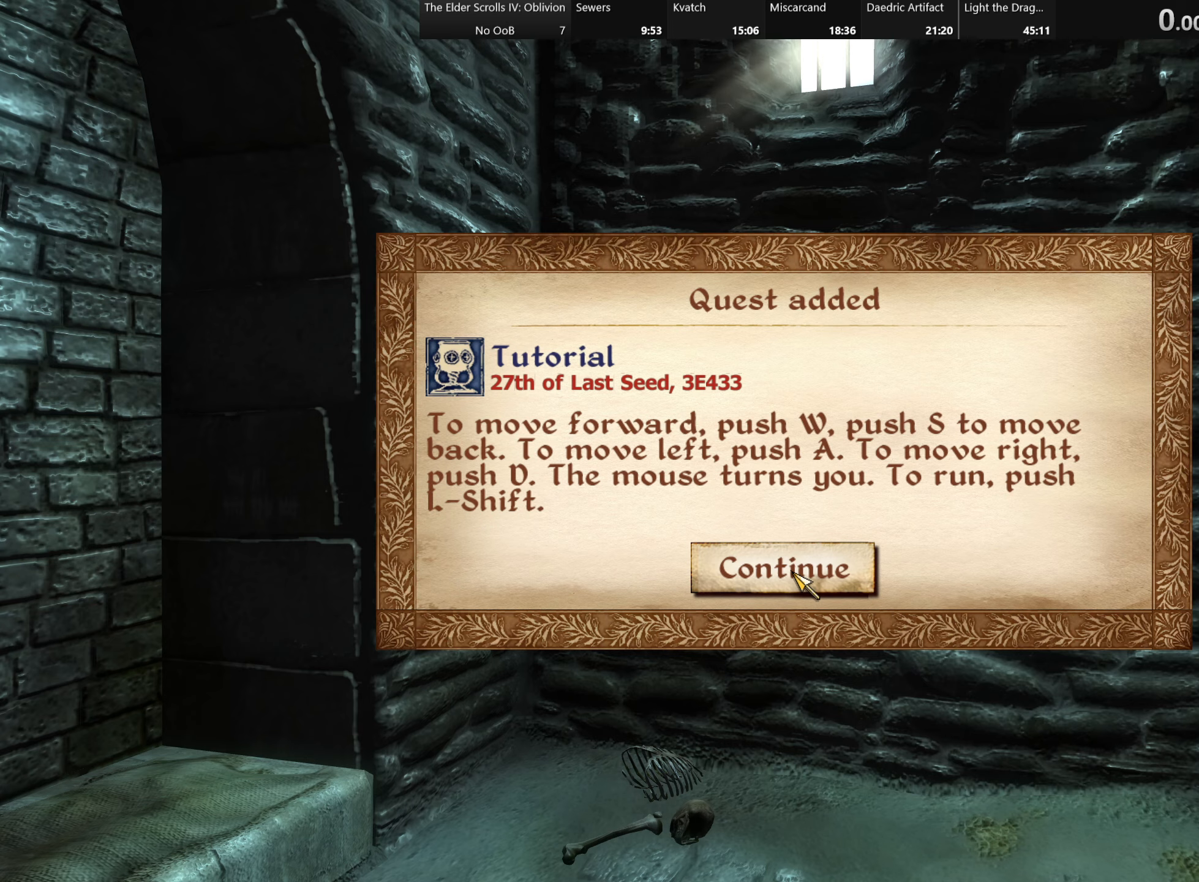
{"keys": ["s"], "events": []}
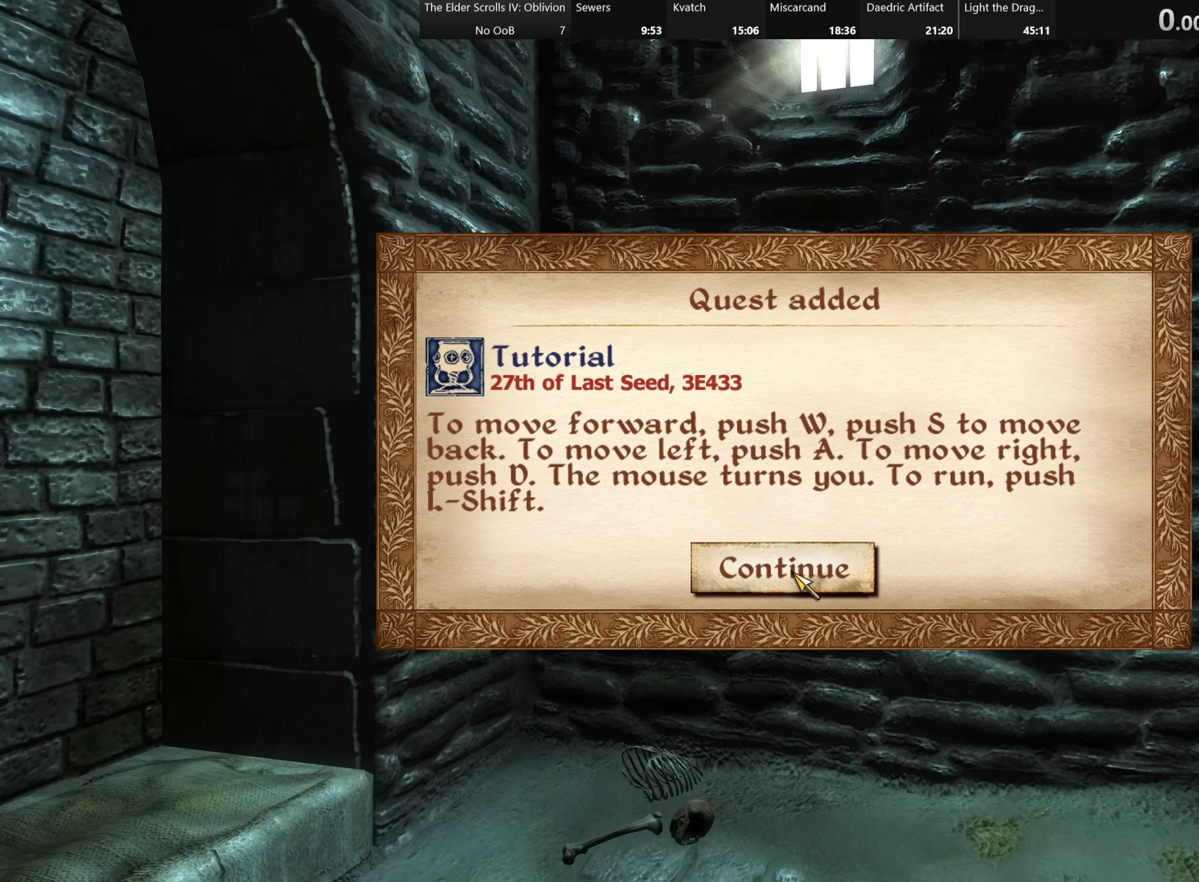
{"keys": ["s"], "events": []}
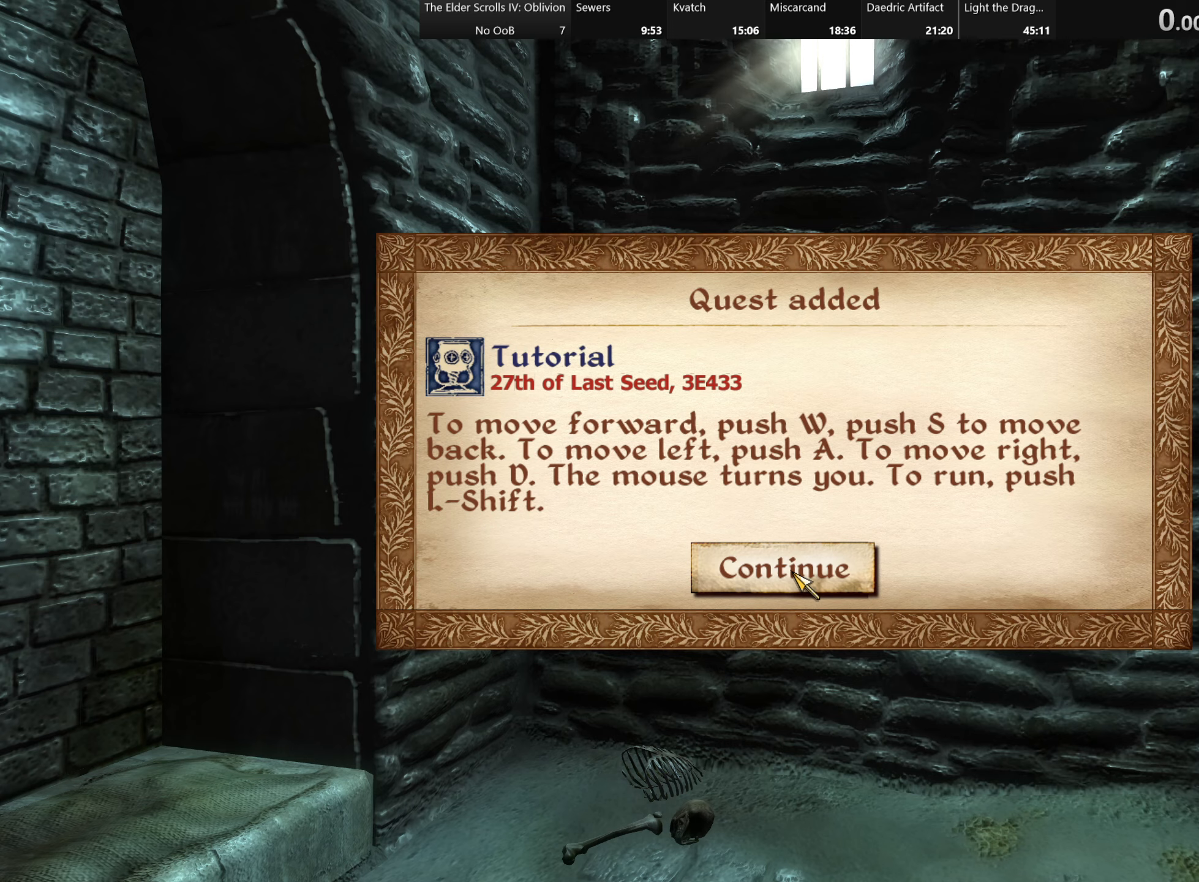
{"keys": ["s"], "events": []}
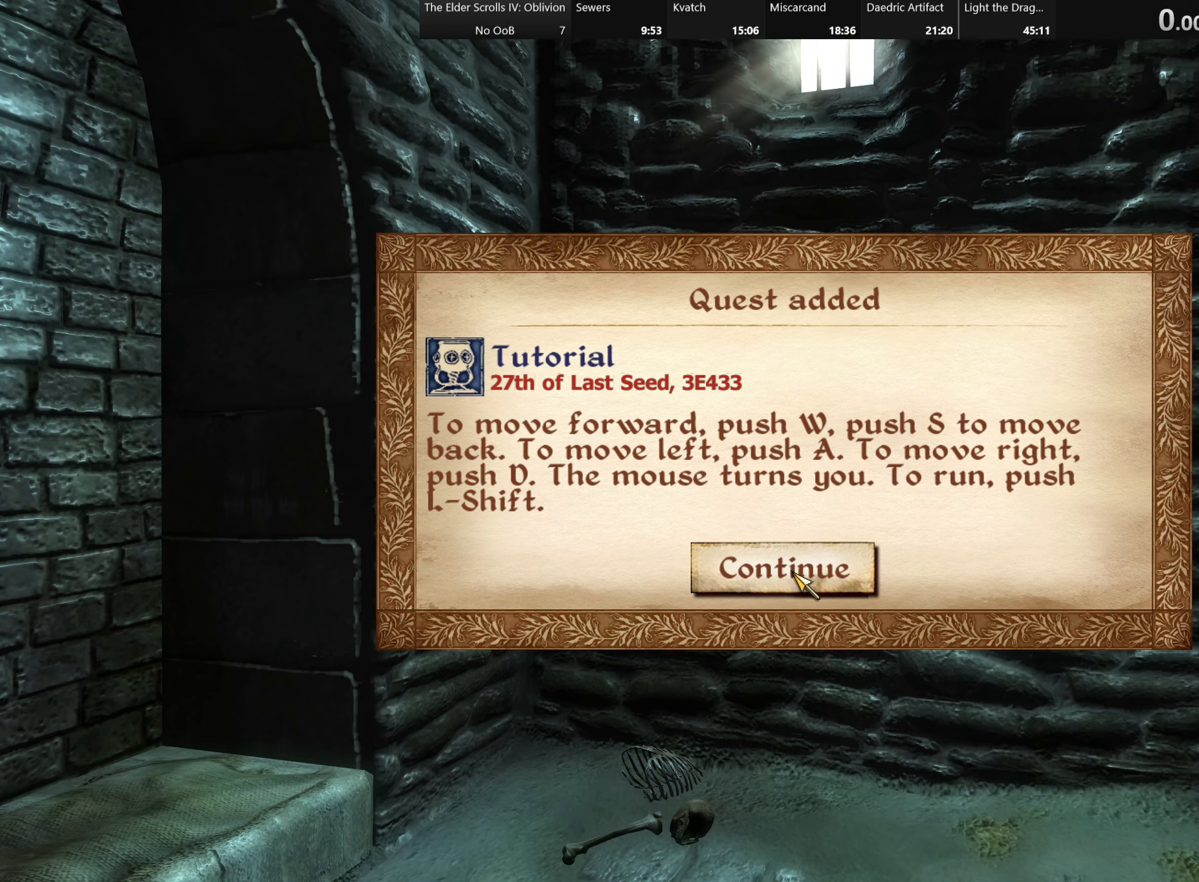
{"keys": ["s"], "events": []}
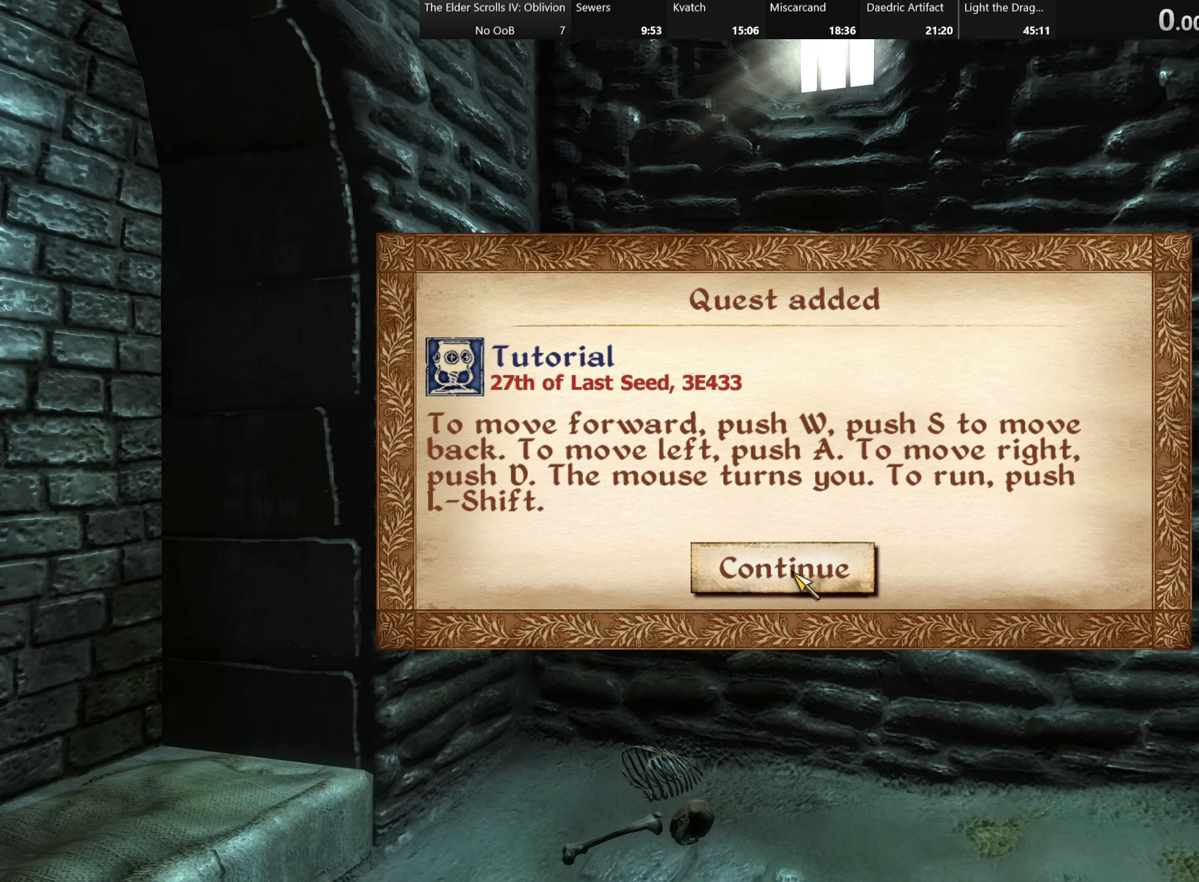
{"keys": ["s"], "events": []}
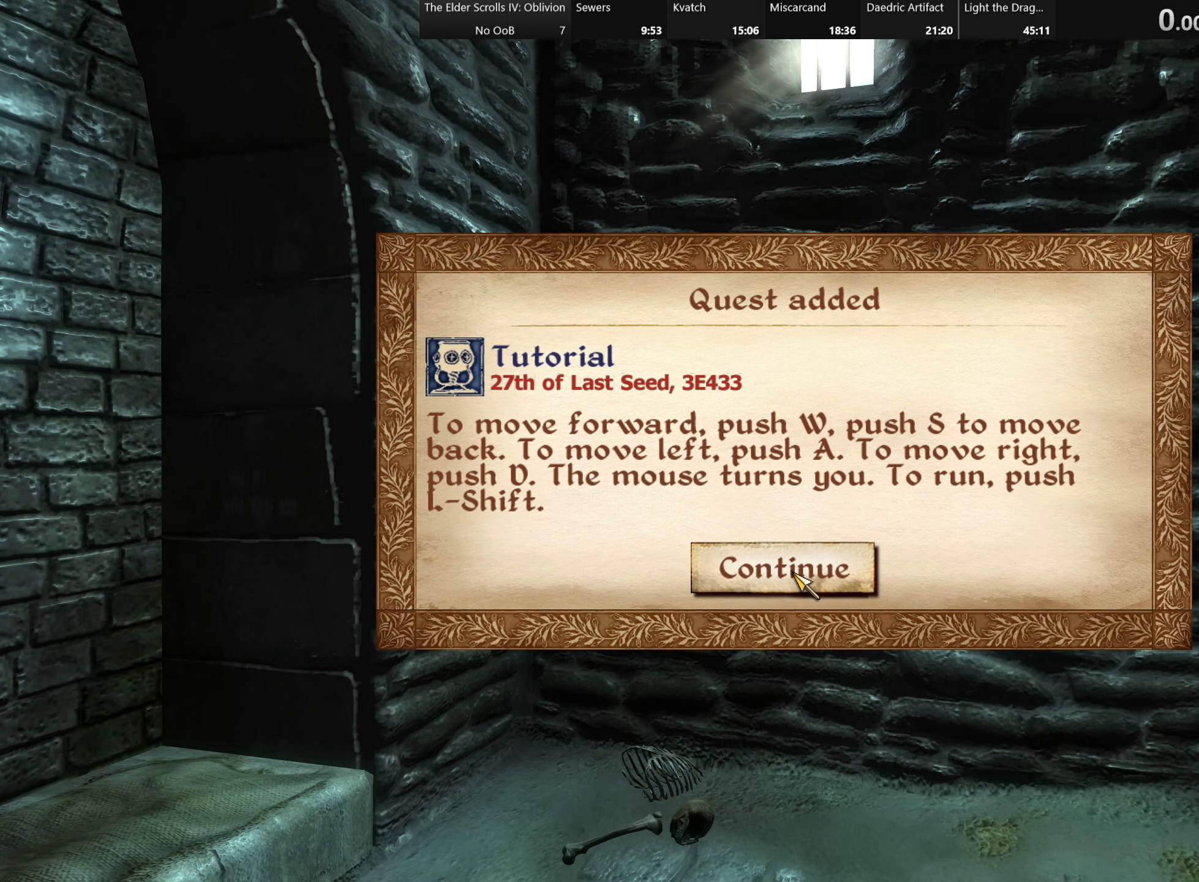
{"keys": ["s"], "events": []}
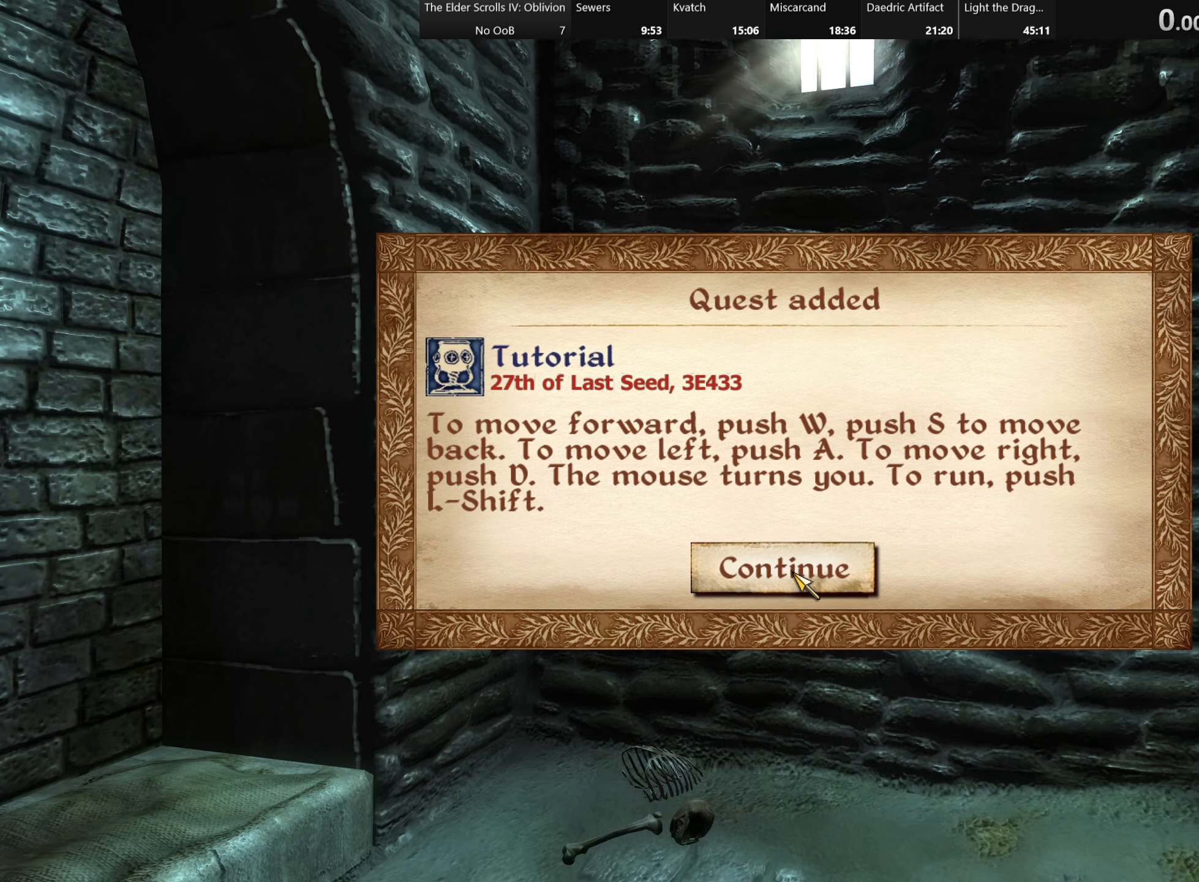
{"keys": ["s"], "events": []}
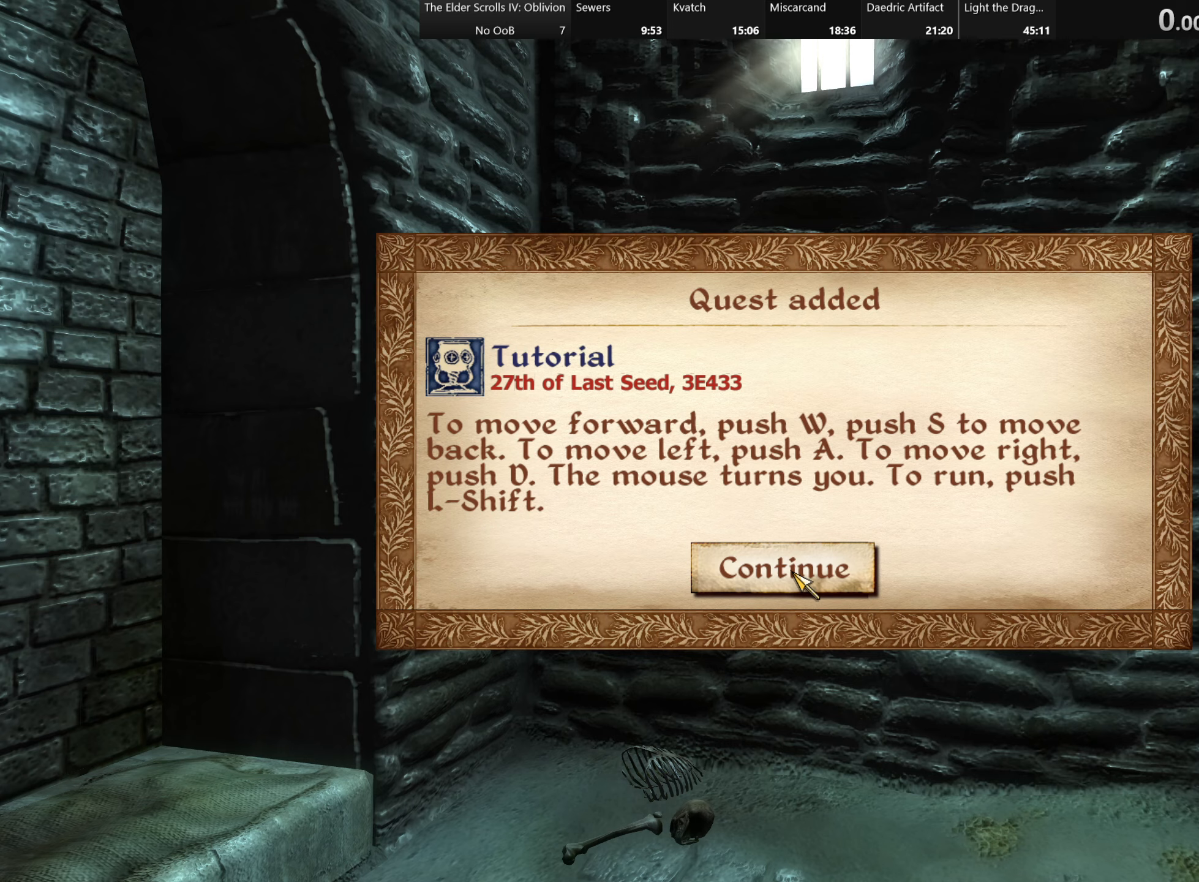
{"keys": ["s"], "events": []}
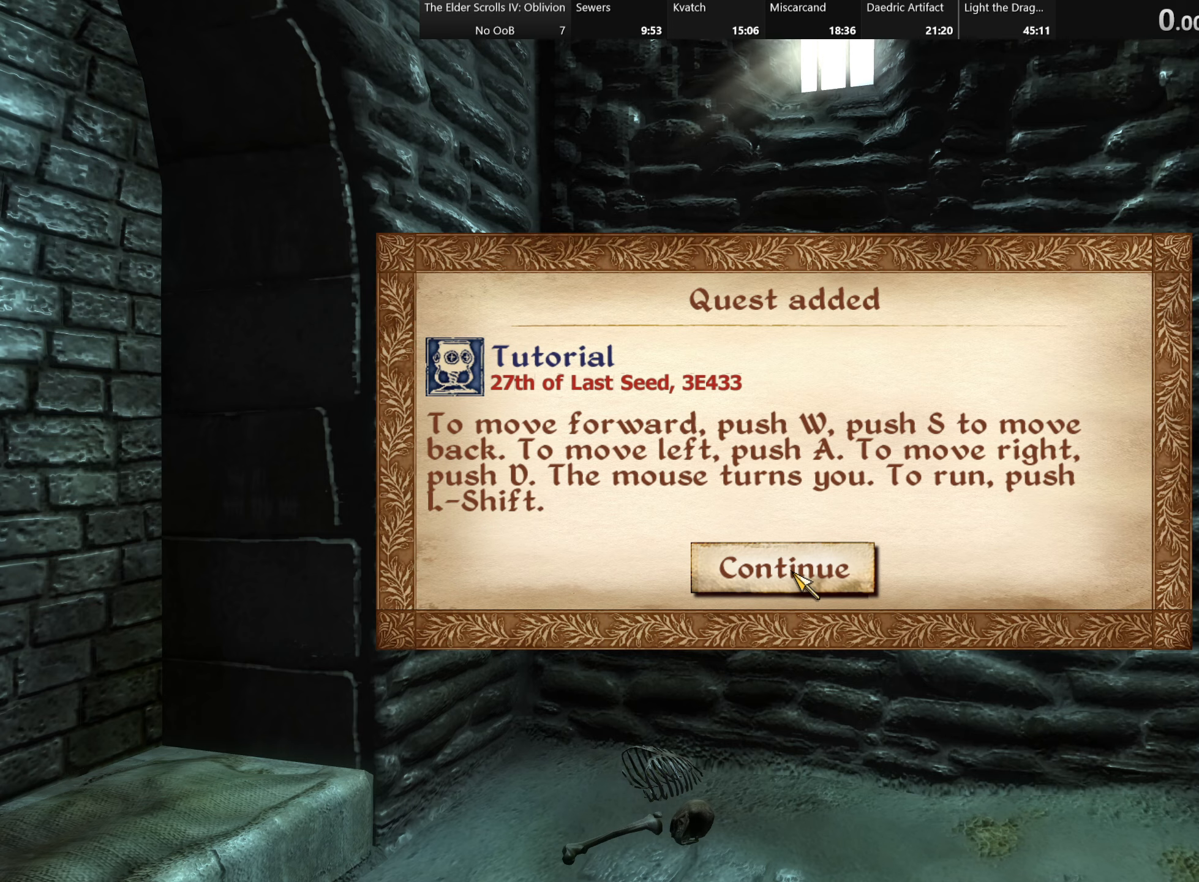
{"keys": ["s"], "events": []}
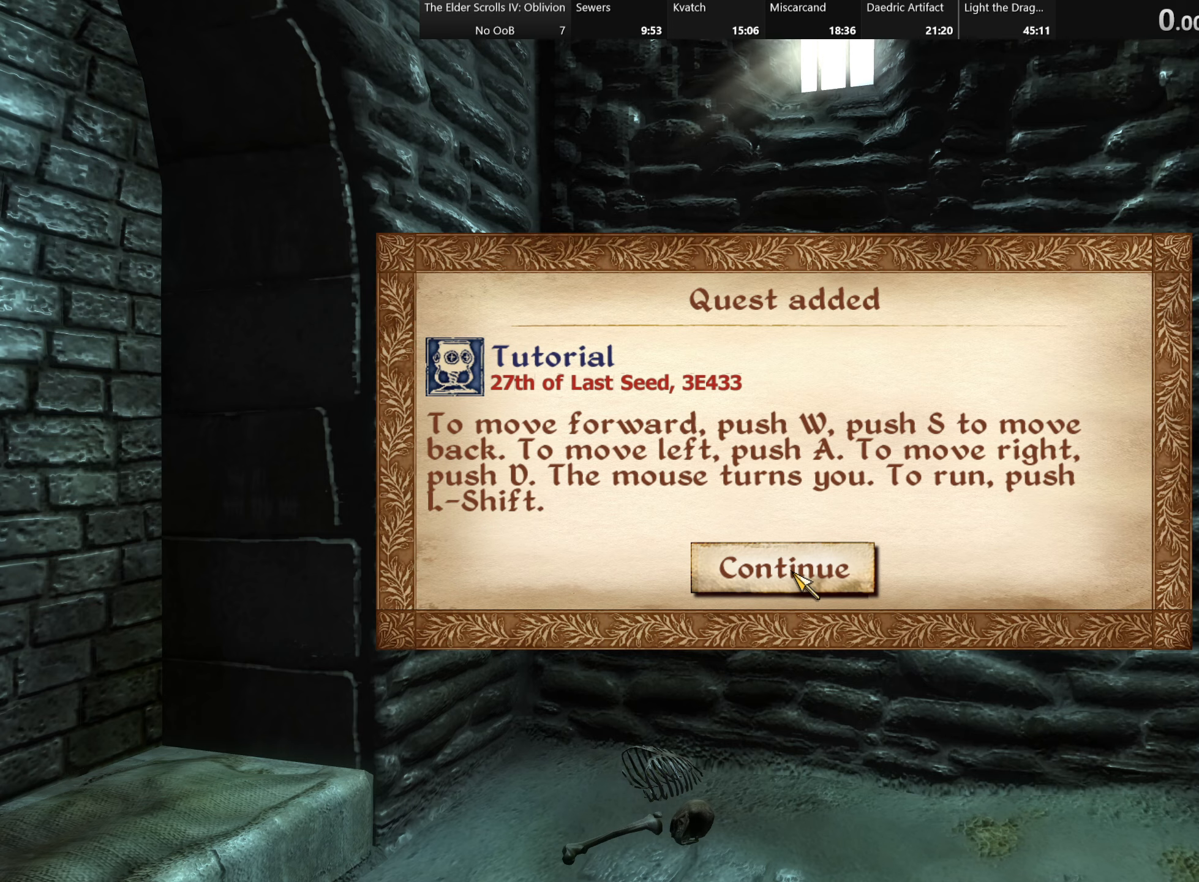
{"keys": ["s"], "events": []}
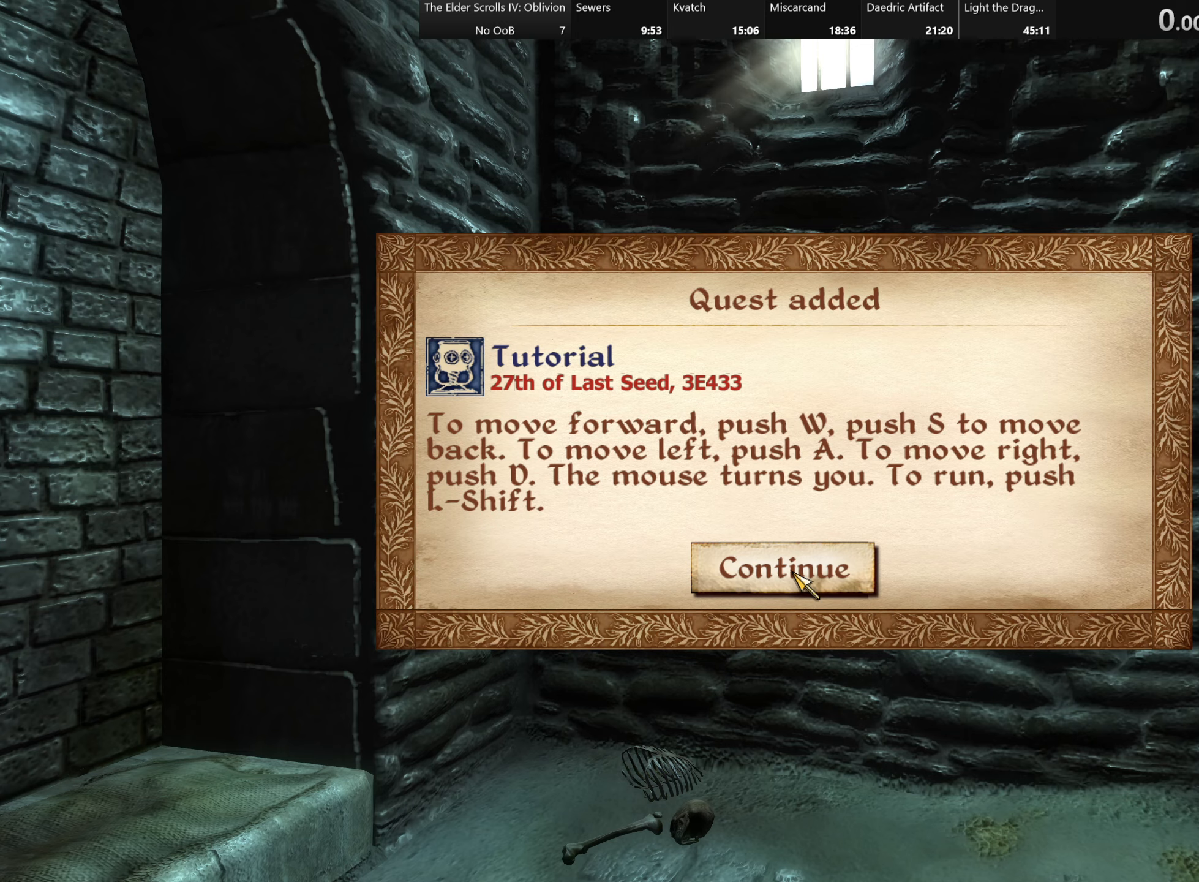
{"keys": ["s"], "events": []}
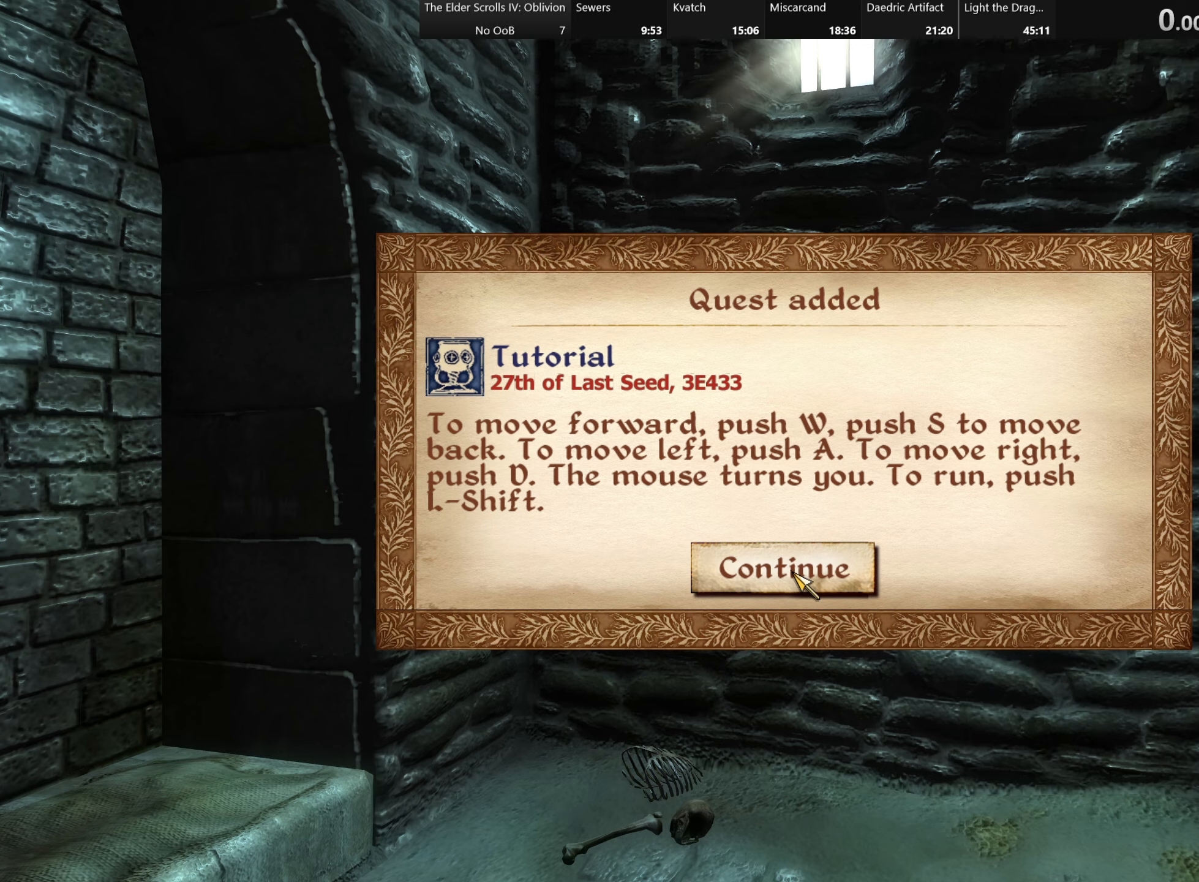
{"keys": ["s"], "events": []}
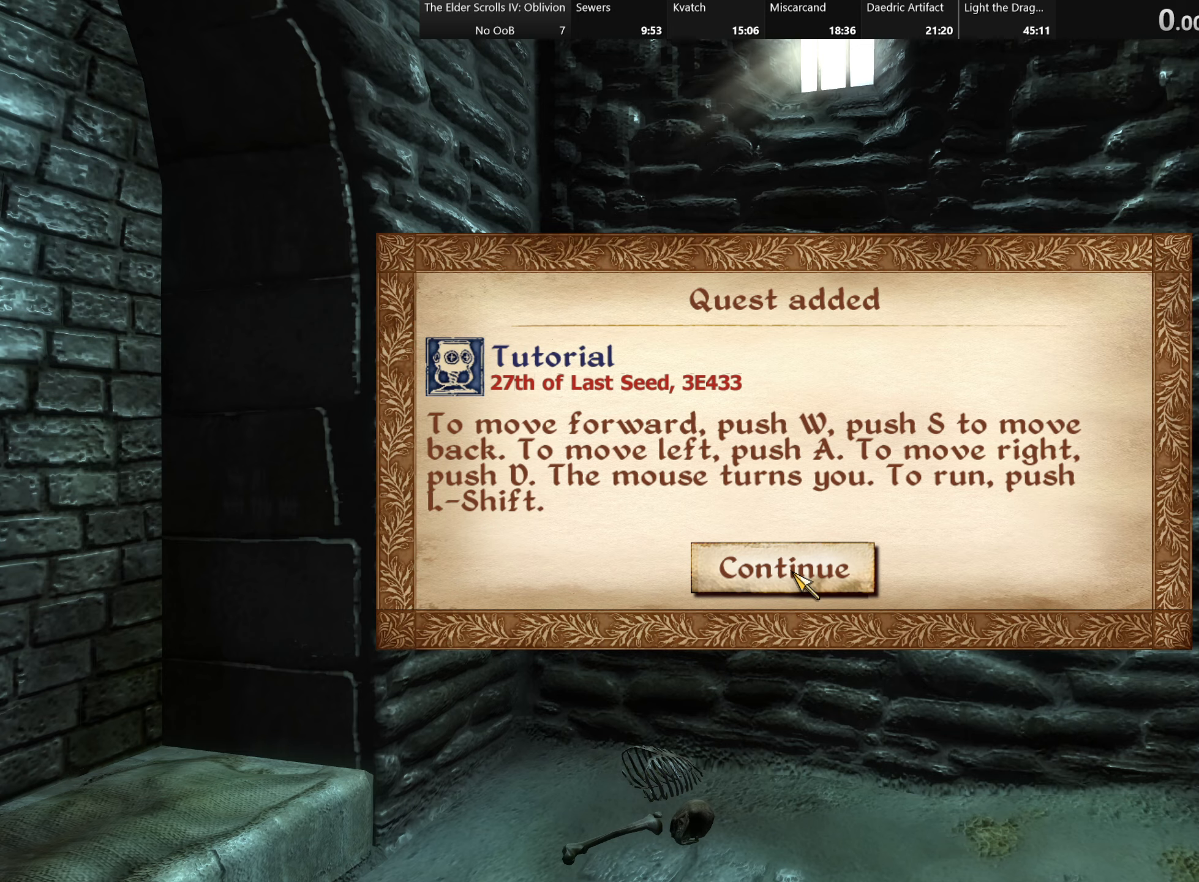
{"keys": ["s"], "events": []}
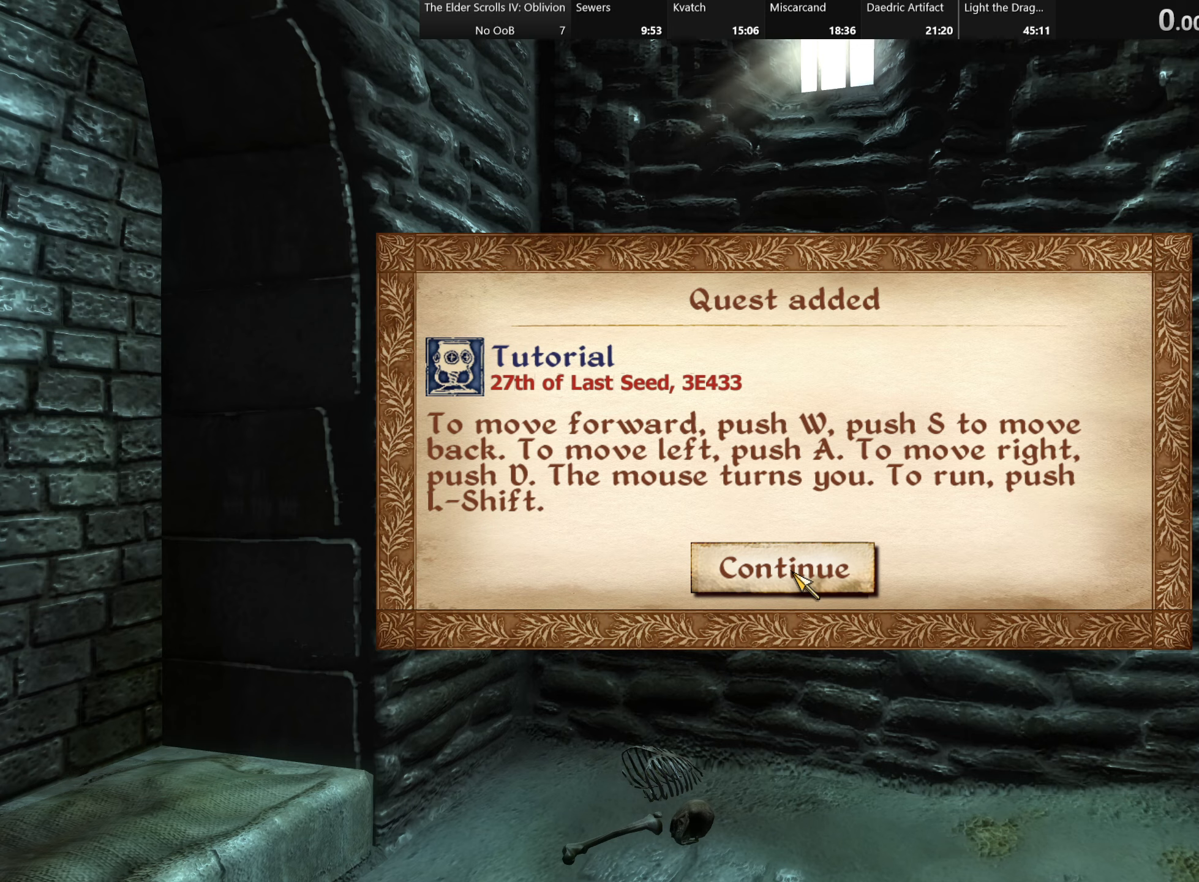
{"keys": ["s"], "events": []}